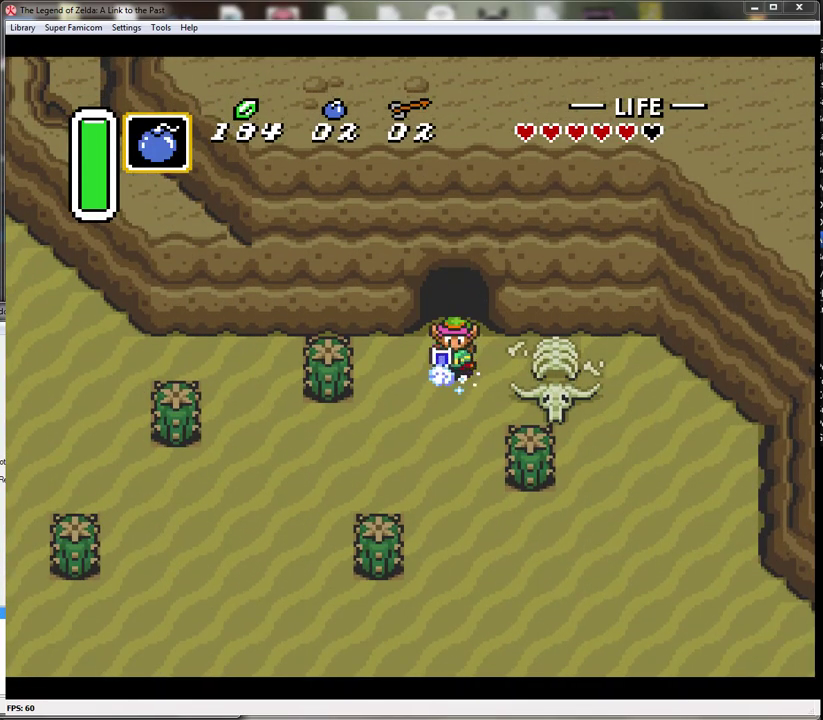
Gameplay with a controller (Nintendo layout); each line is a JSON object with the inputs held at the frame after it. "events" lists button and stick changes between this image and that frame as [ms after this image, input, new state], when the widget could be followed in between. Not read: L3 R3.
{"buttons": ["A"], "events": []}
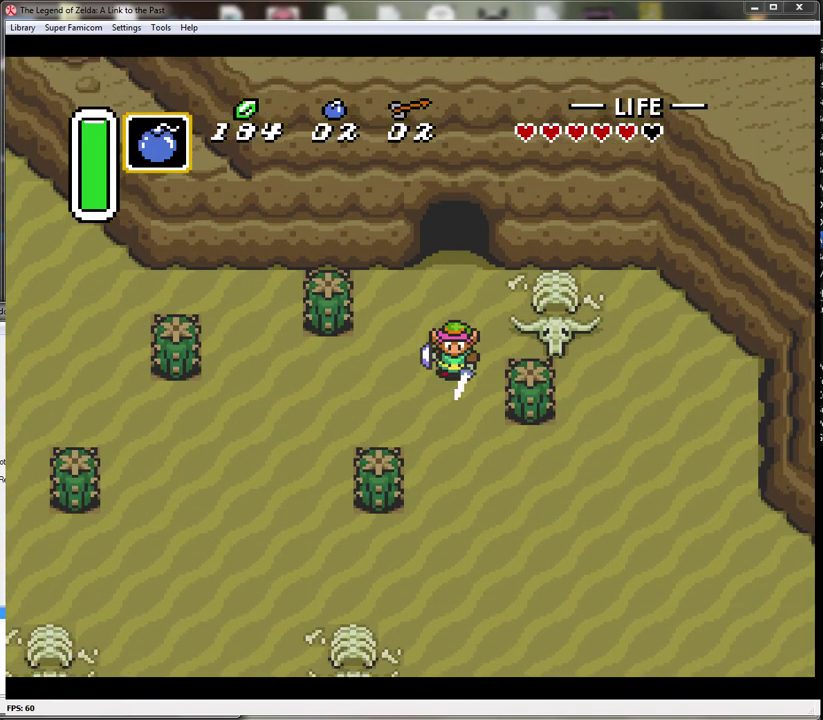
{"buttons": ["A"], "events": []}
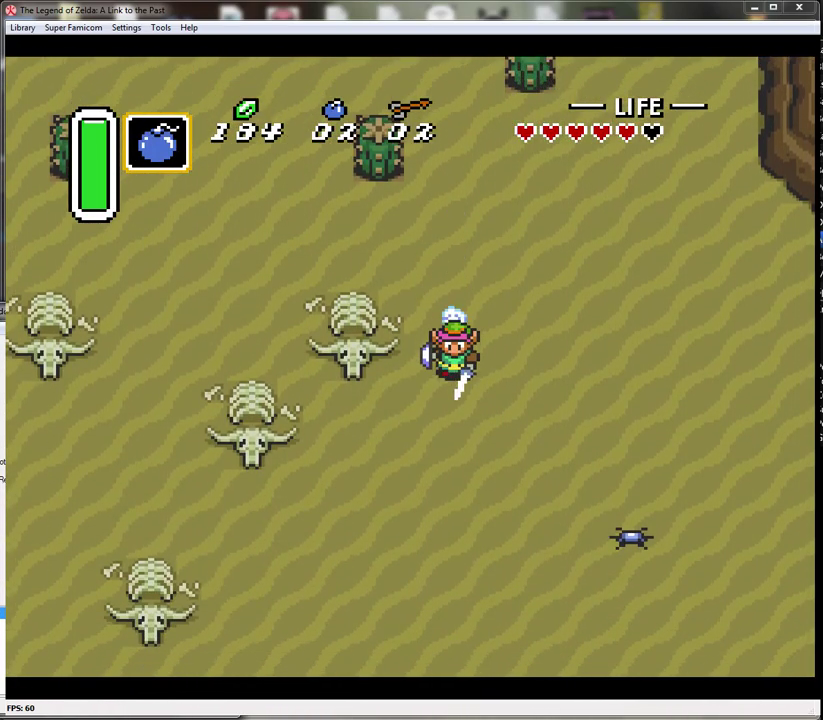
{"buttons": ["A"], "events": []}
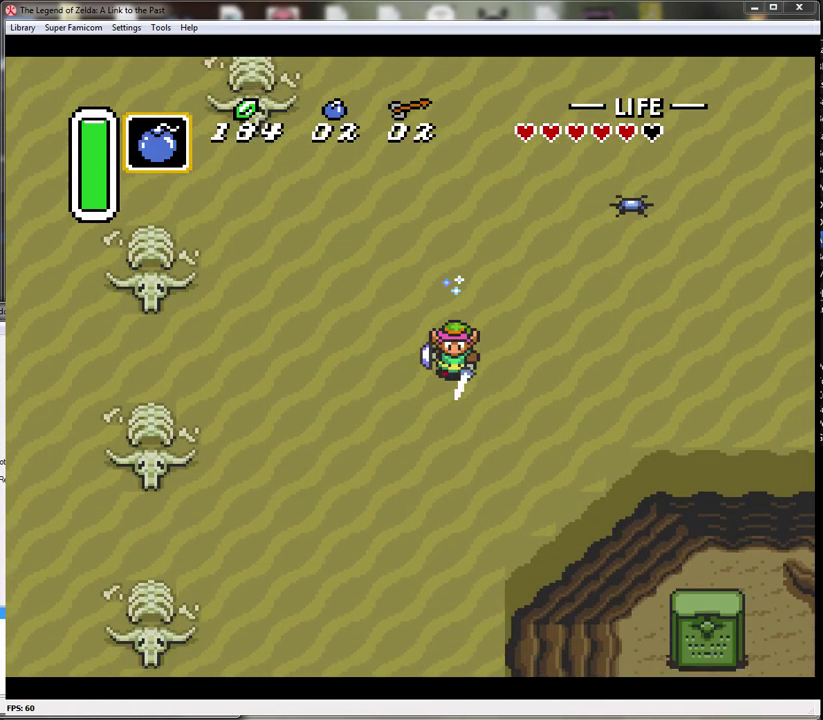
{"buttons": ["A"], "events": [[117, "A", "up"], [117, "DPAD_RIGHT", "down"], [183, "A", "down"], [250, "DPAD_RIGHT", "up"]]}
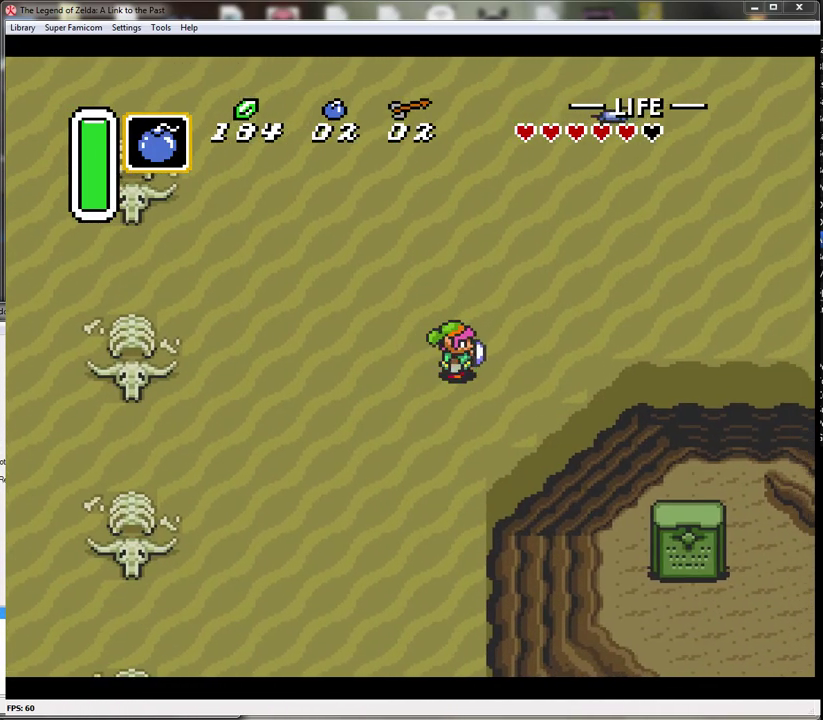
{"buttons": ["DPAD_DOWN"], "events": [[317, "A", "up"], [333, "DPAD_LEFT", "down"], [367, "DPAD_DOWN", "down"], [400, "DPAD_LEFT", "up"]]}
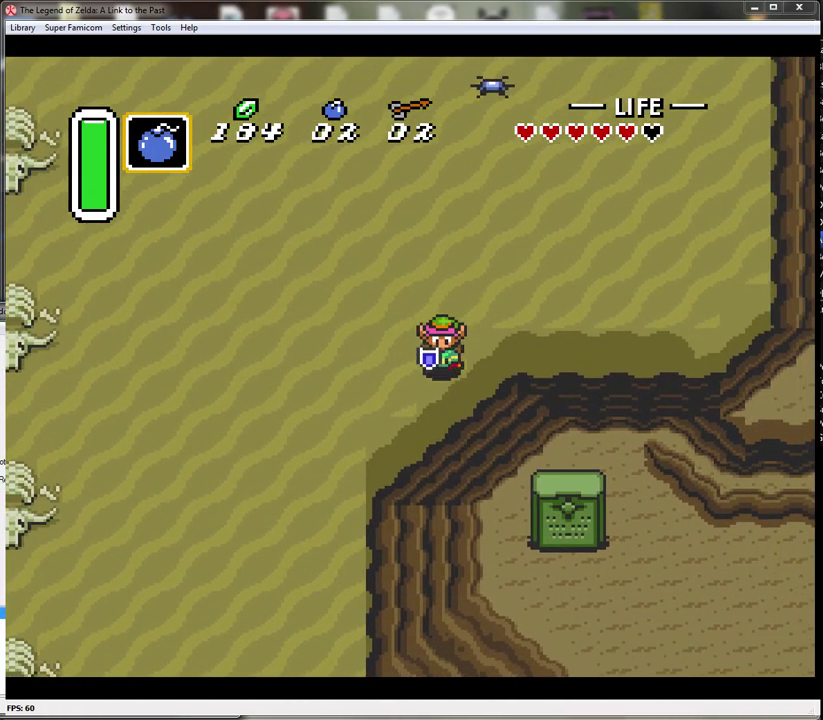
{"buttons": ["A"], "events": [[83, "A", "down"], [183, "DPAD_DOWN", "up"]]}
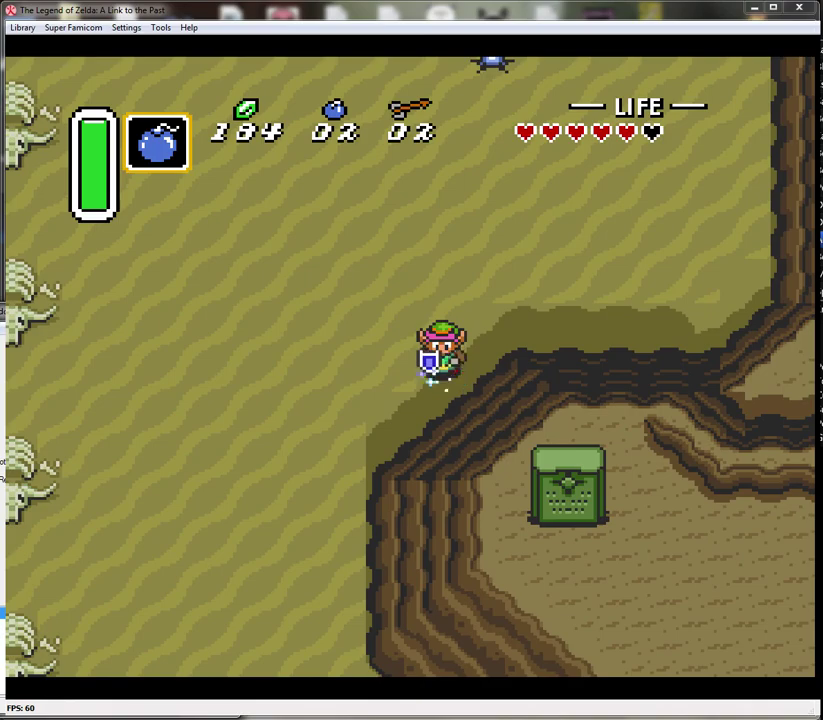
{"buttons": ["A"], "events": []}
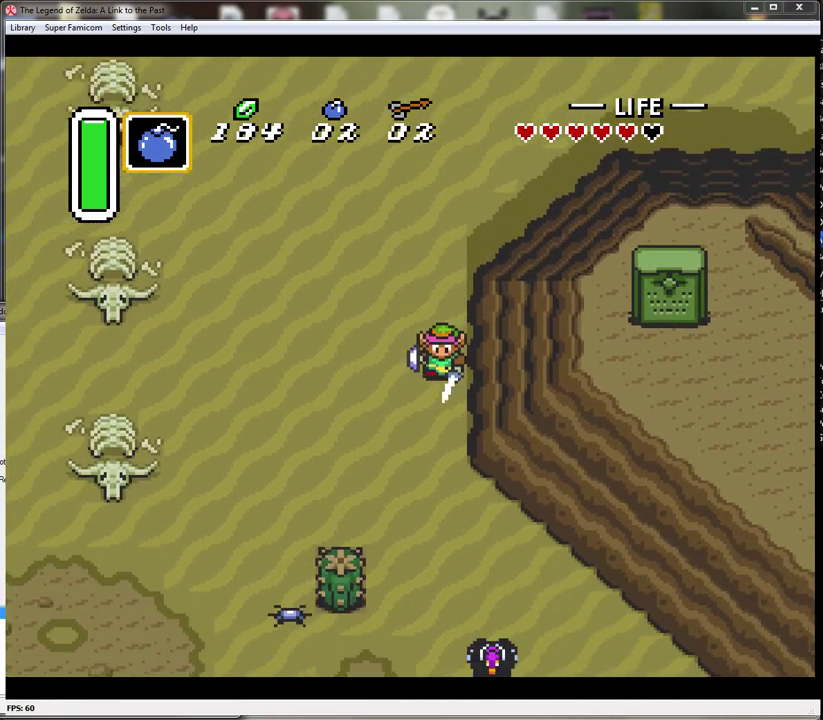
{"buttons": ["A"], "events": [[283, "A", "up"], [283, "DPAD_RIGHT", "down"], [367, "A", "down"], [433, "DPAD_RIGHT", "up"]]}
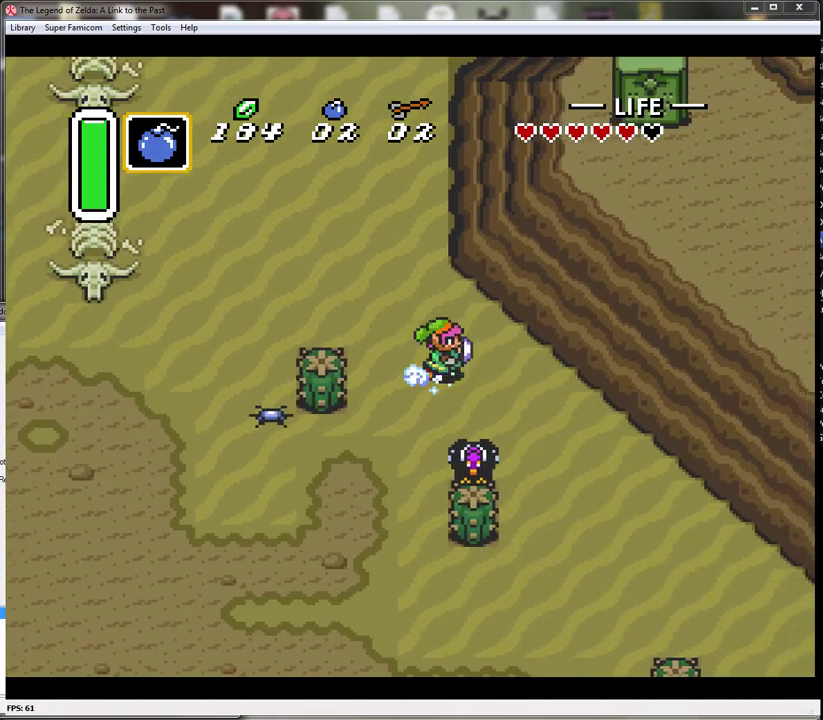
{"buttons": ["A"], "events": []}
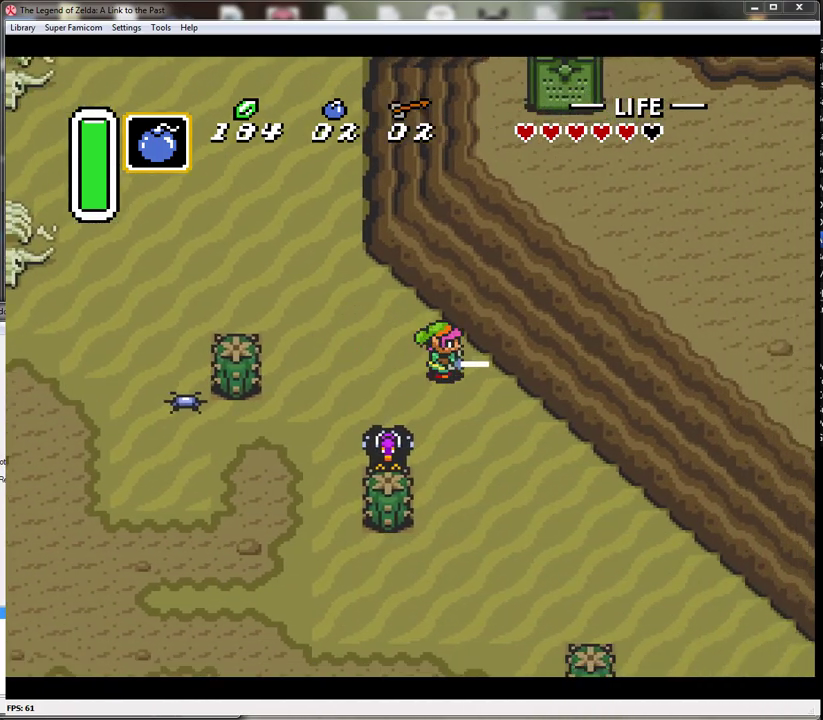
{"buttons": ["A"], "events": []}
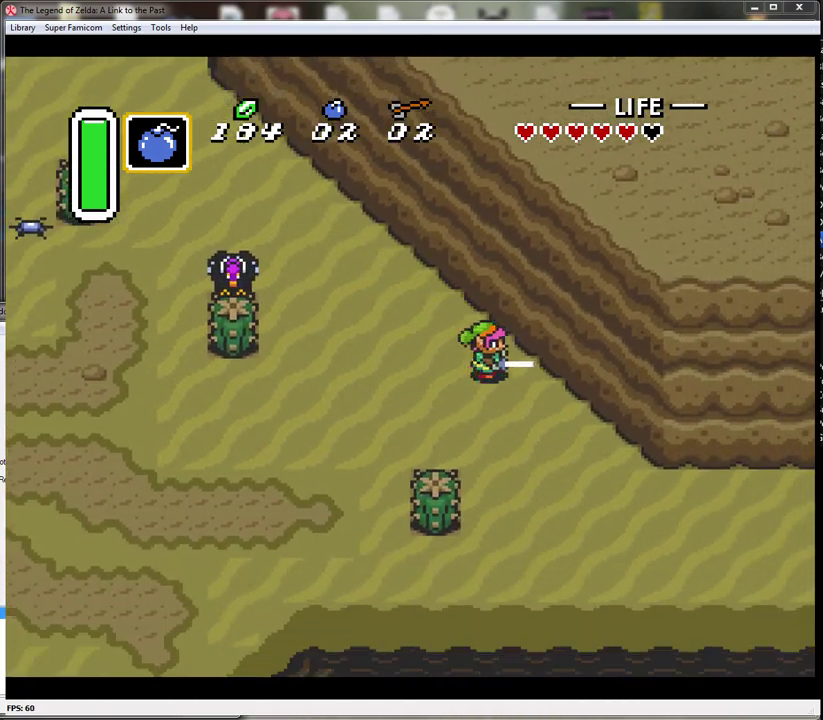
{"buttons": ["A"], "events": []}
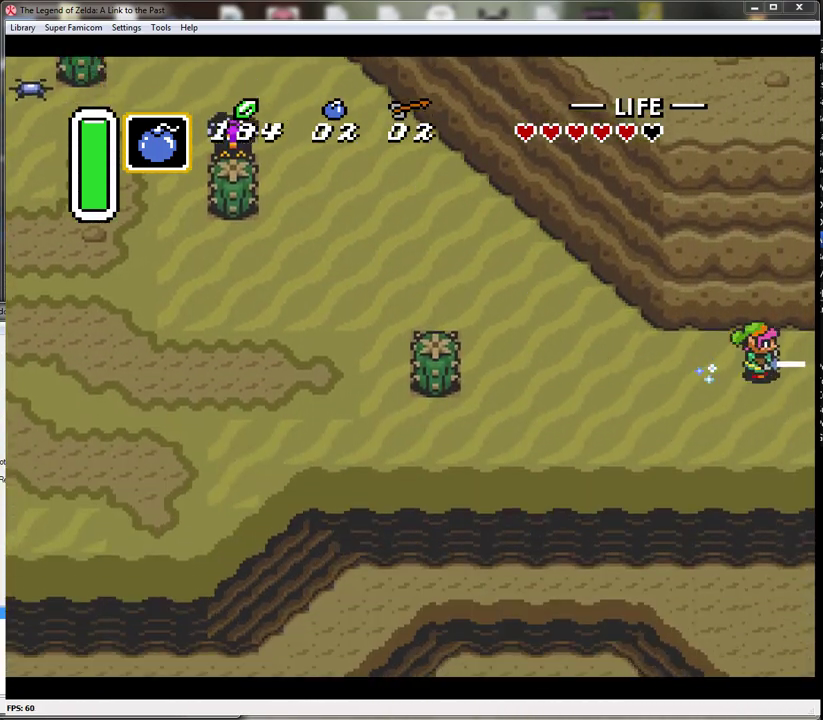
{"buttons": [], "events": [[433, "A", "up"]]}
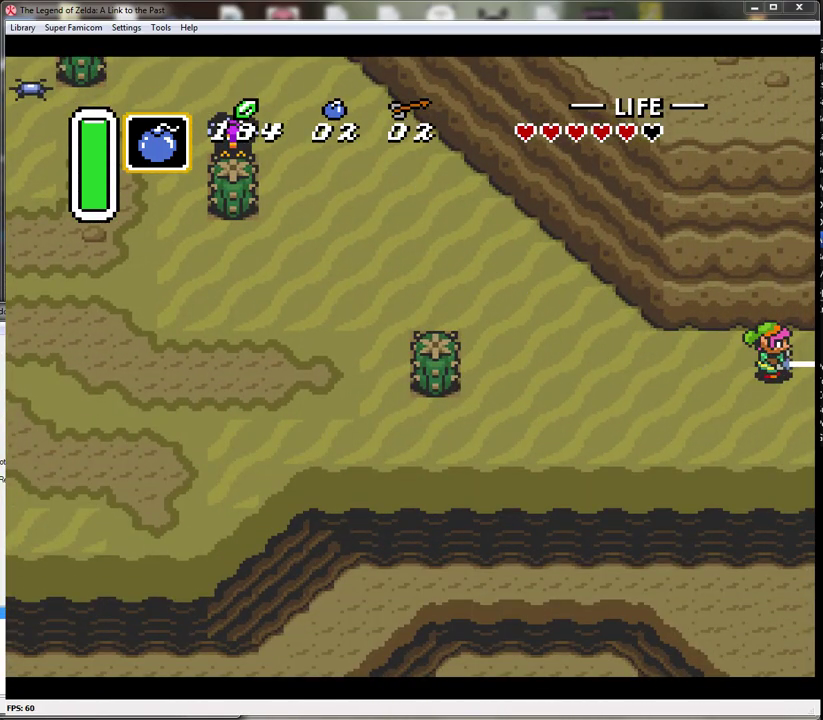
{"buttons": ["DPAD_RIGHT"], "events": [[400, "DPAD_RIGHT", "down"]]}
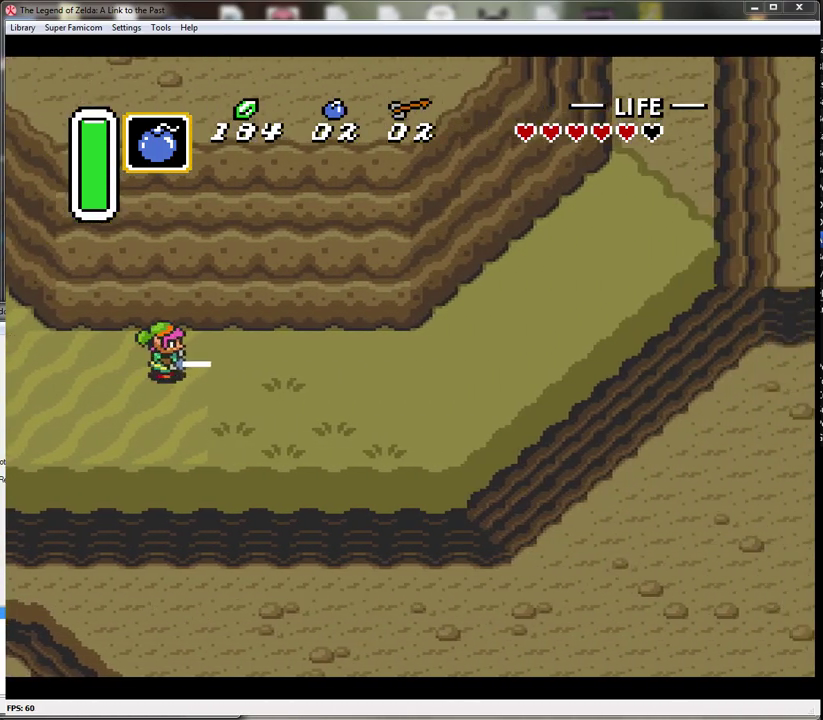
{"buttons": ["DPAD_RIGHT"], "events": []}
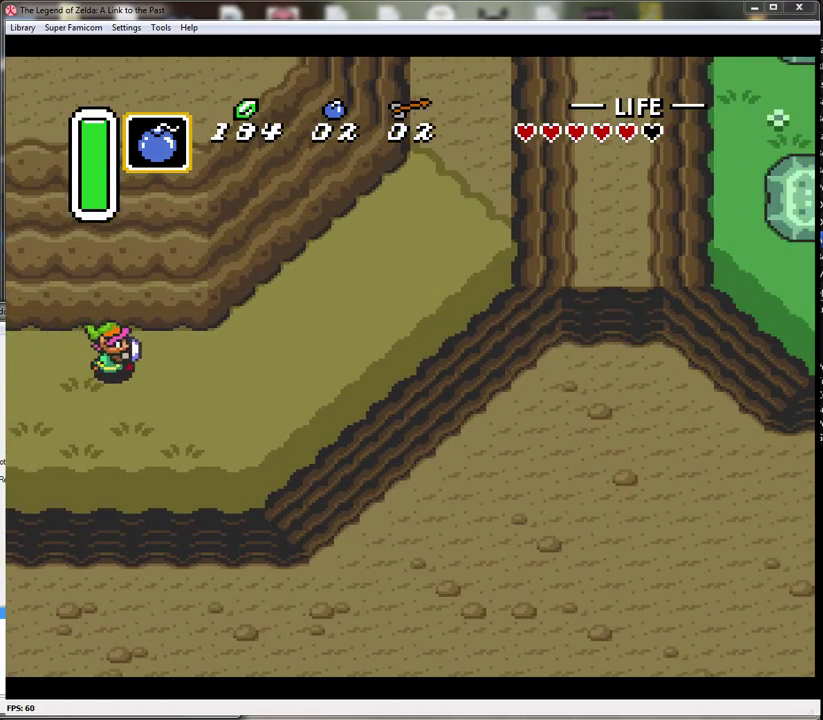
{"buttons": ["DPAD_UP", "DPAD_RIGHT"], "events": [[483, "DPAD_UP", "down"]]}
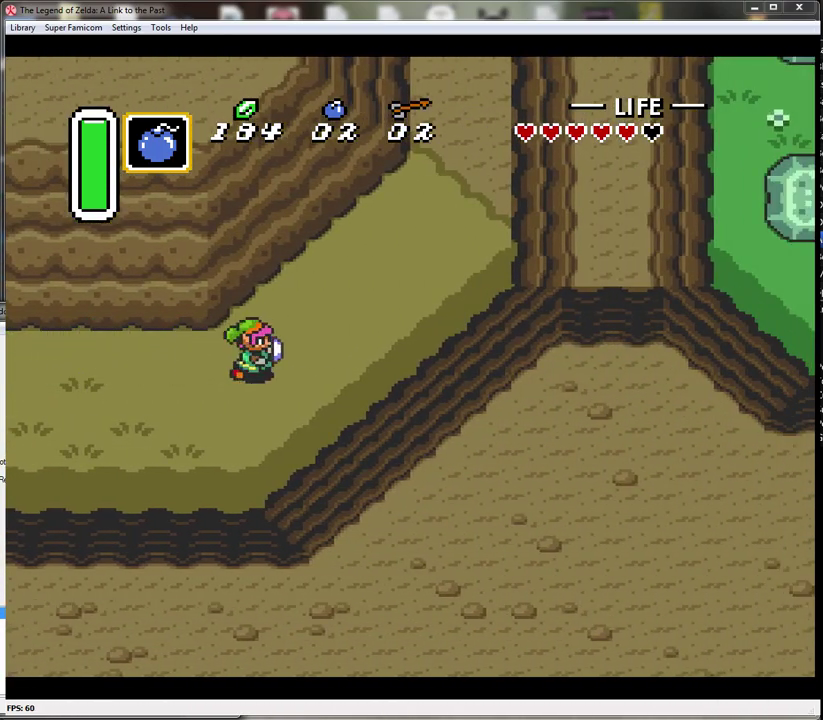
{"buttons": ["A"], "events": [[17, "DPAD_RIGHT", "up"], [50, "A", "down"], [117, "DPAD_UP", "up"]]}
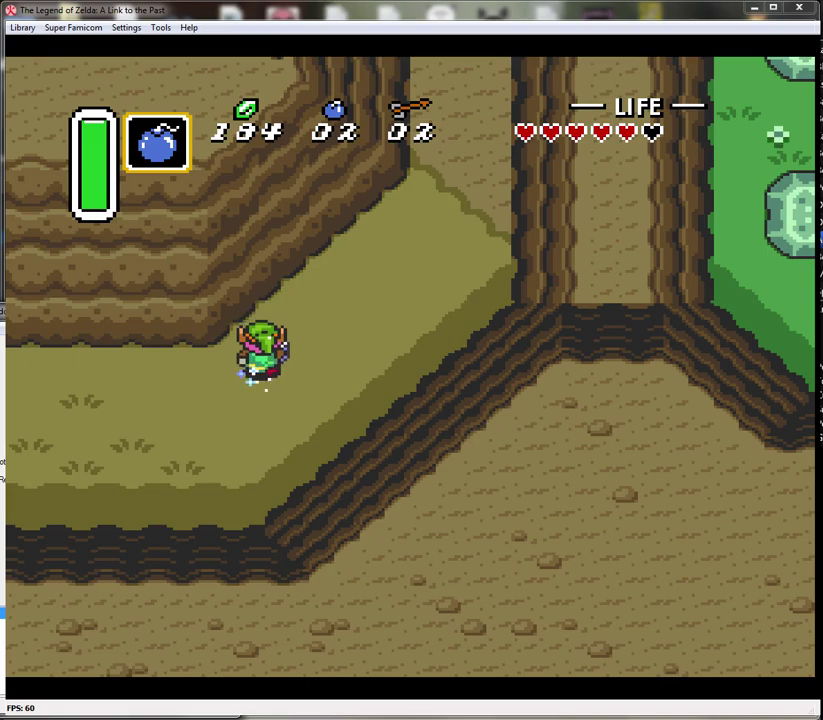
{"buttons": ["A"], "events": []}
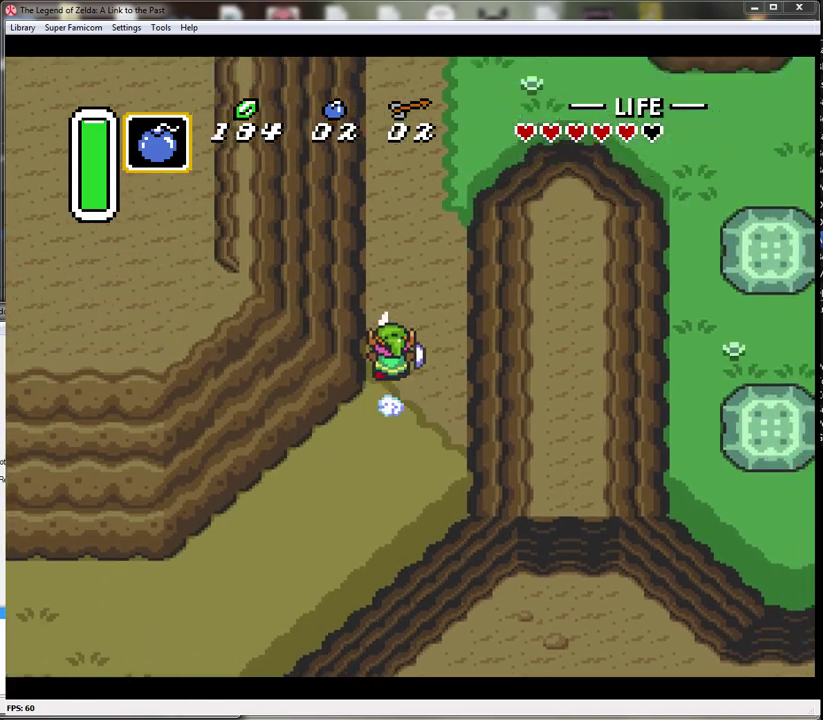
{"buttons": ["A"], "events": [[333, "A", "up"], [367, "DPAD_RIGHT", "down"], [400, "A", "down"], [450, "DPAD_RIGHT", "up"]]}
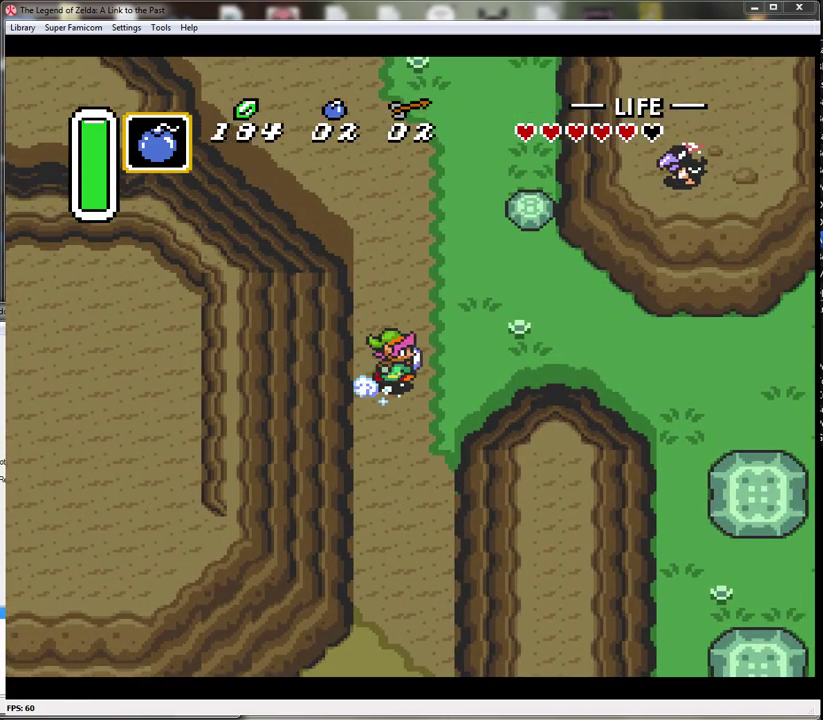
{"buttons": ["A"], "events": []}
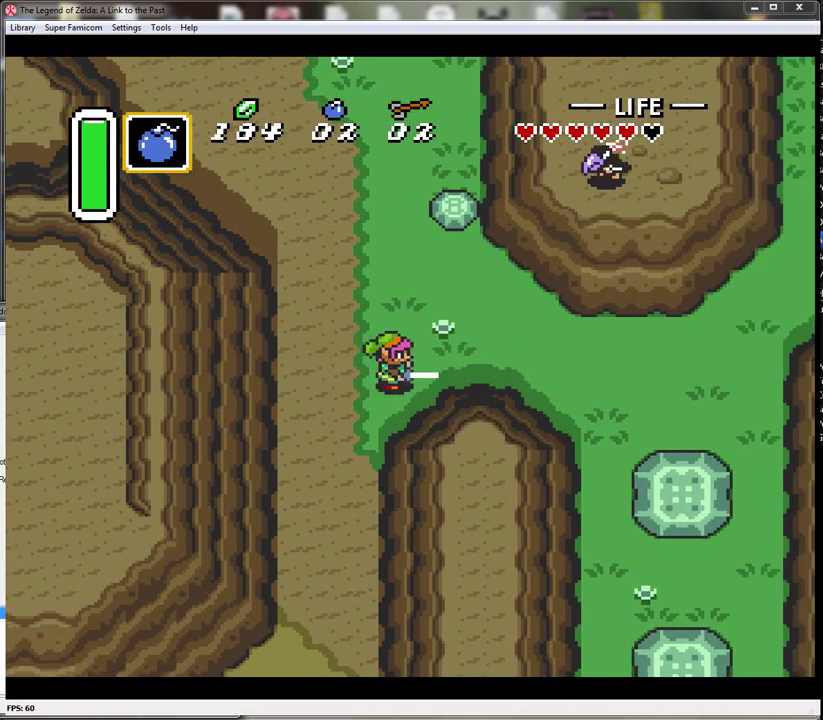
{"buttons": ["DPAD_UP"], "events": [[450, "DPAD_UP", "down"], [483, "A", "up"]]}
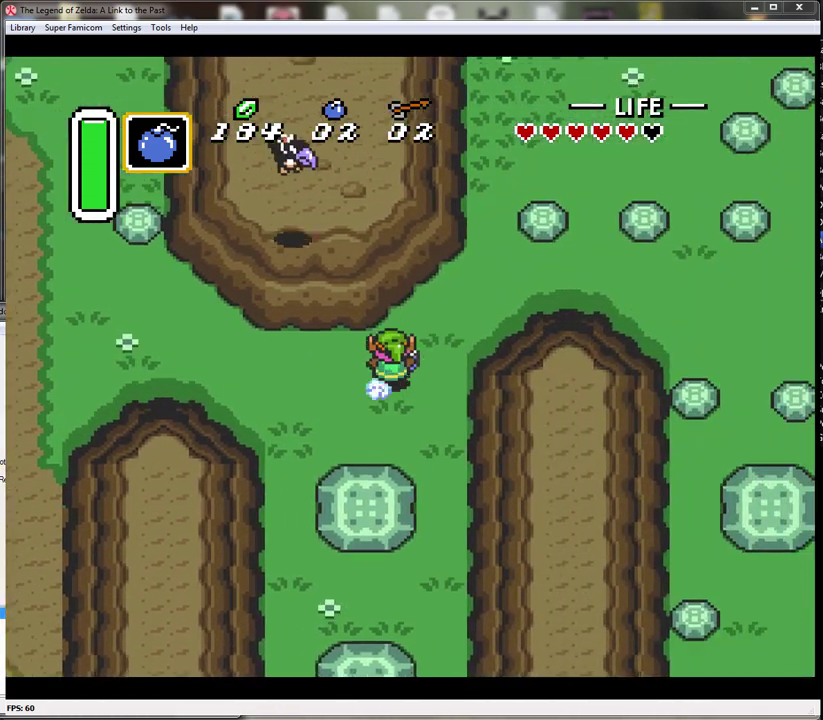
{"buttons": ["DPAD_UP", "DPAD_RIGHT"], "events": [[83, "DPAD_RIGHT", "down"]]}
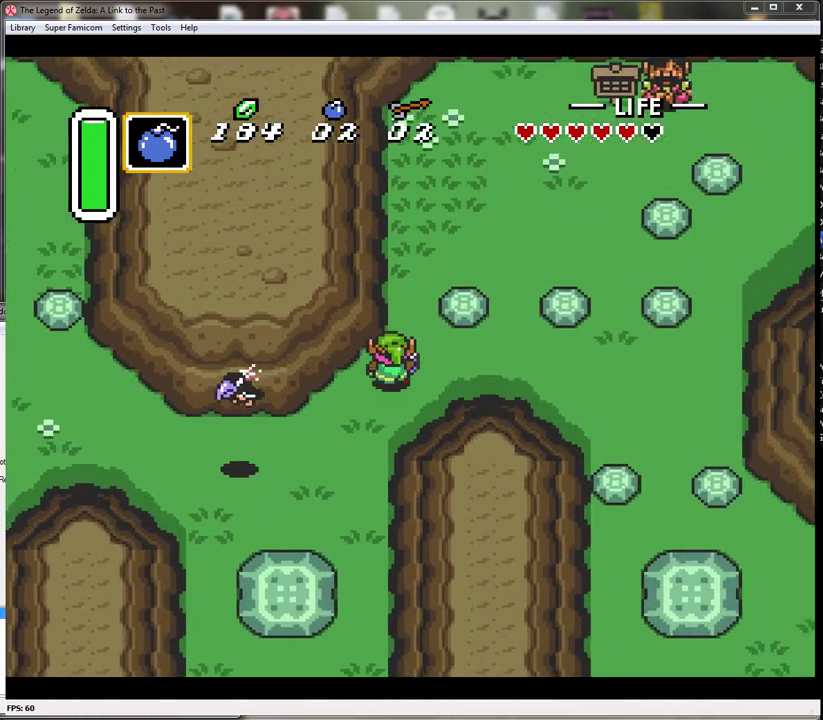
{"buttons": ["A"], "events": [[83, "DPAD_UP", "up"], [150, "A", "down"], [200, "DPAD_RIGHT", "up"]]}
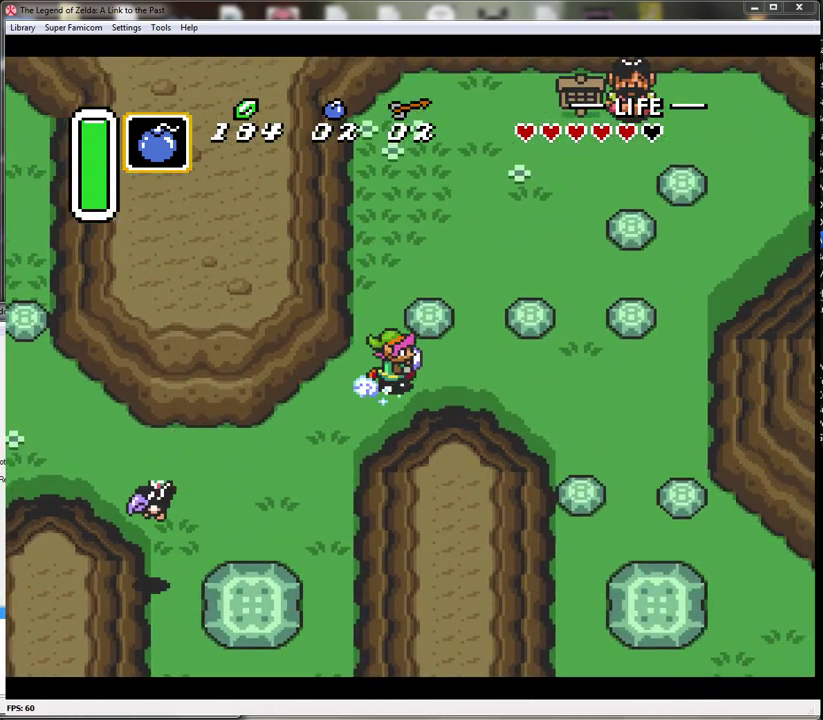
{"buttons": ["DPAD_DOWN"], "events": [[483, "A", "up"], [483, "DPAD_DOWN", "down"]]}
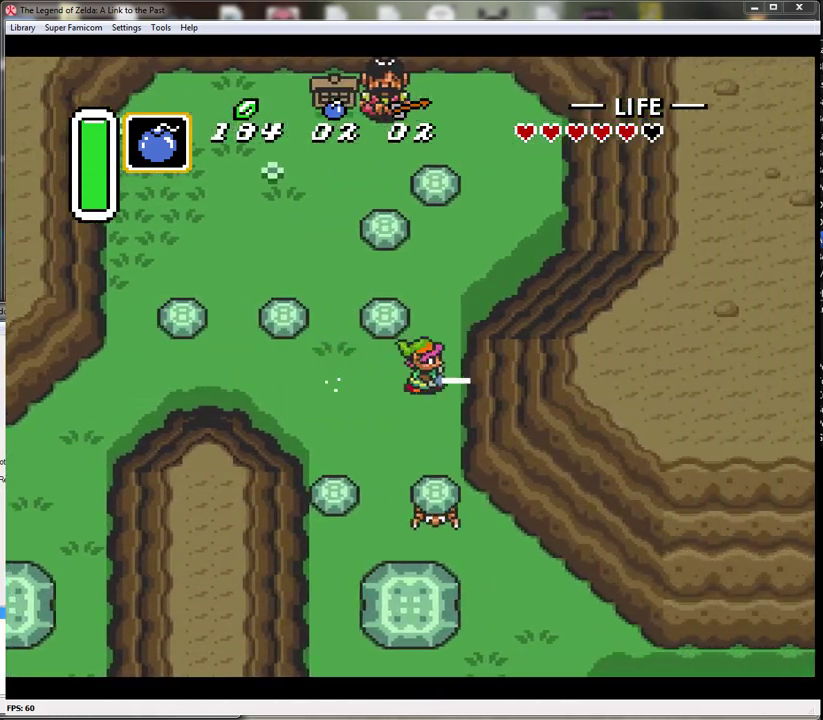
{"buttons": ["B", "DPAD_DOWN"], "events": [[417, "B", "down"]]}
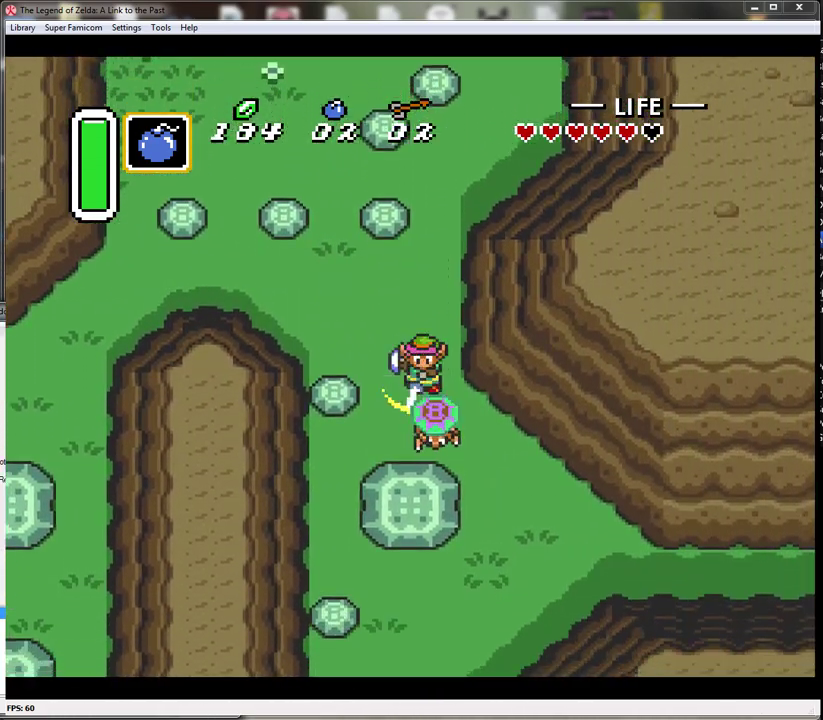
{"buttons": ["DPAD_DOWN", "DPAD_RIGHT"], "events": [[100, "B", "up"], [200, "DPAD_RIGHT", "down"]]}
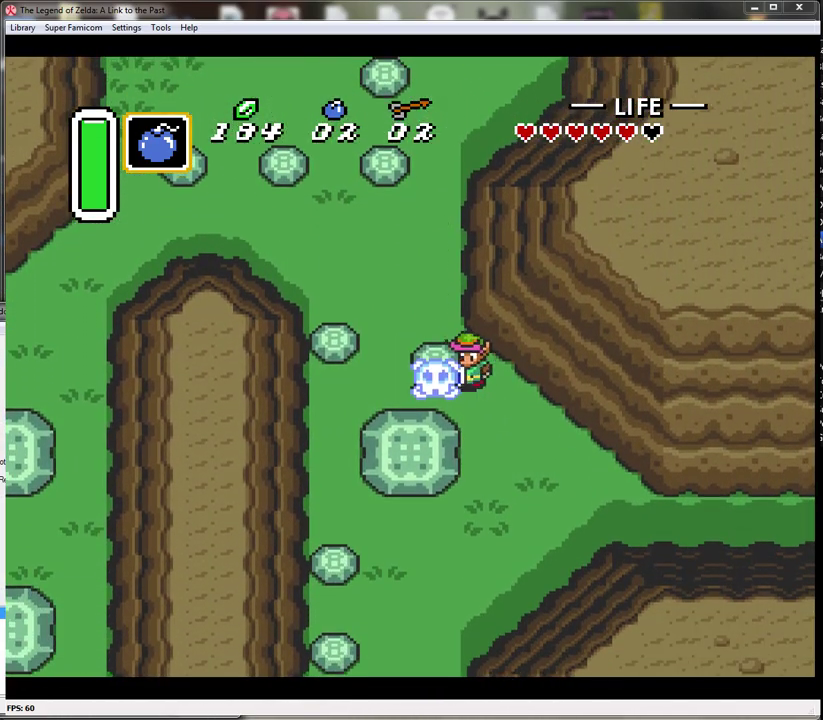
{"buttons": ["A", "DPAD_RIGHT"], "events": [[417, "DPAD_DOWN", "up"], [483, "A", "down"]]}
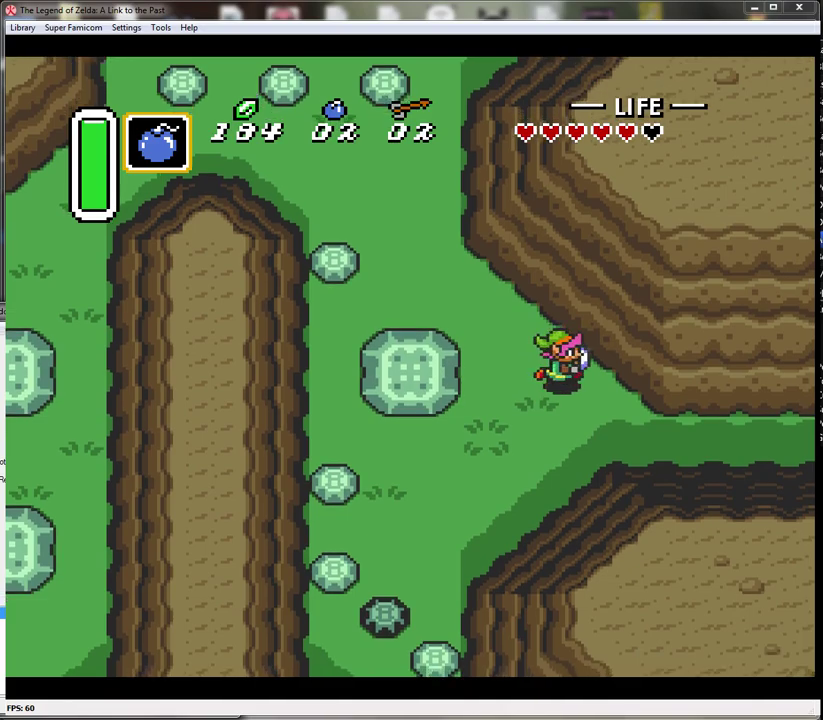
{"buttons": ["A"], "events": [[83, "DPAD_RIGHT", "up"]]}